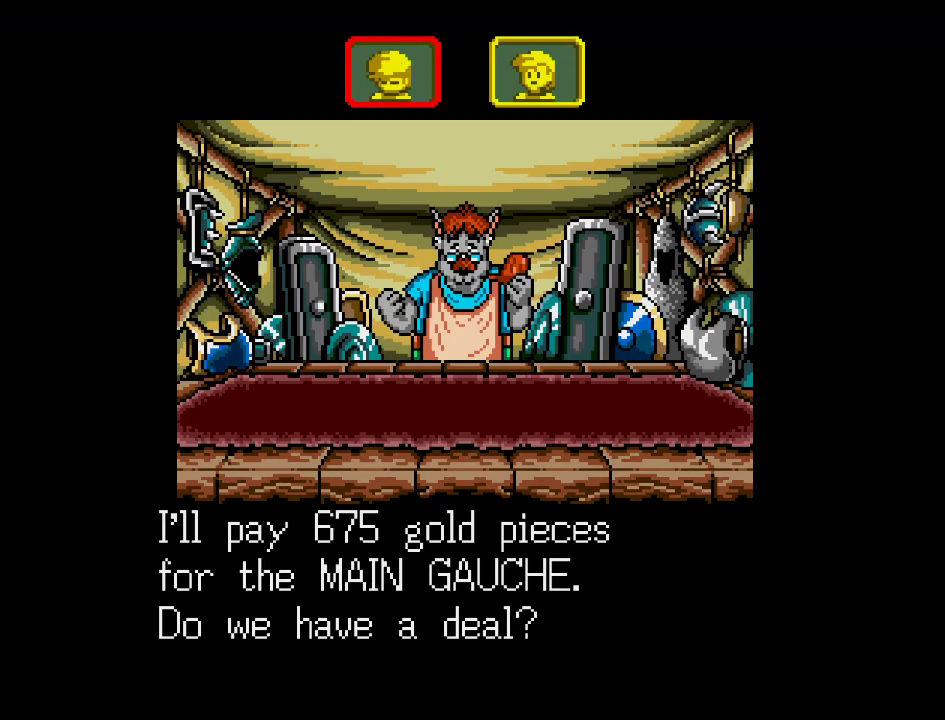
Gameplay with a controller (Nintendo layout); each line is a JSON object with the inputs held at the frame after it. "events" lists button and stick changes between this image and that frame as [ms after this image, input, new state], when the widget could be followed in between. Not read: L3 R3.
{"buttons": [], "events": [[167, "A", "down"], [283, "A", "up"]]}
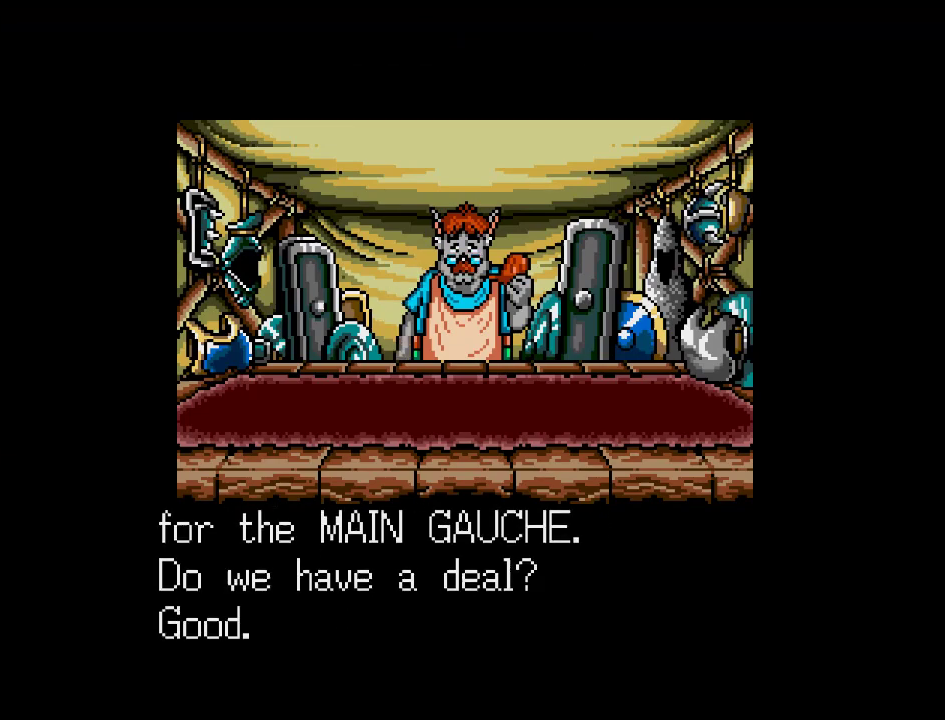
{"buttons": ["A"], "events": [[433, "A", "down"]]}
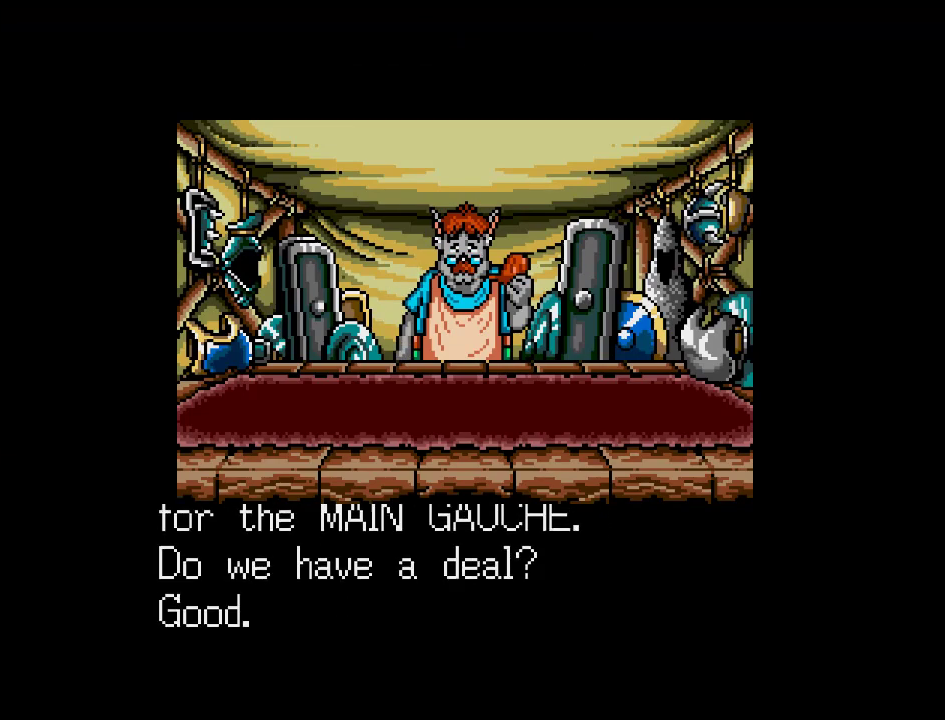
{"buttons": [], "events": [[50, "A", "up"]]}
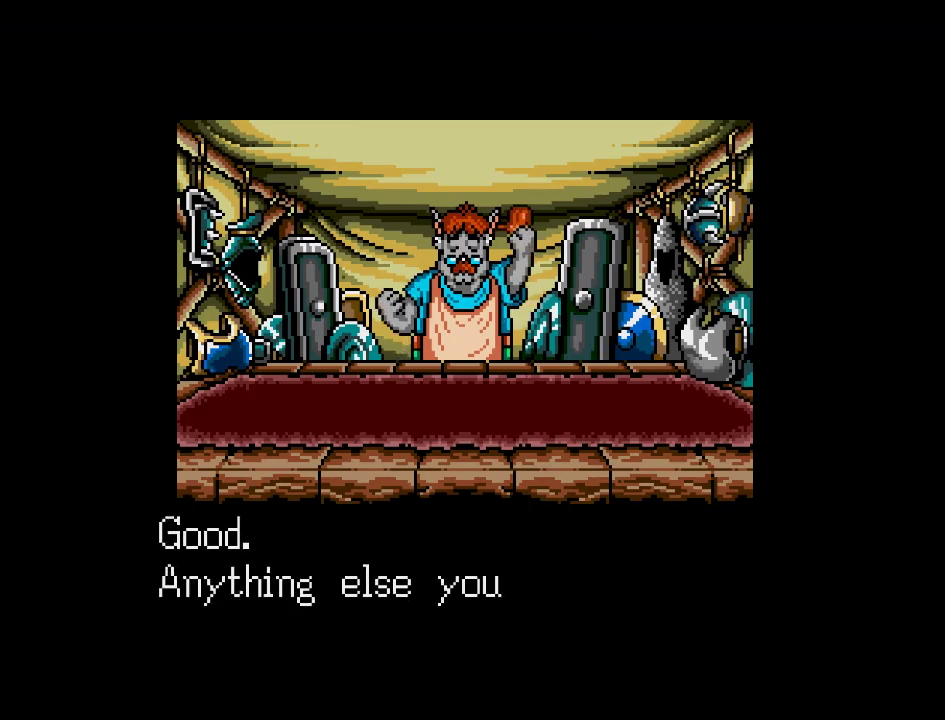
{"buttons": [], "events": []}
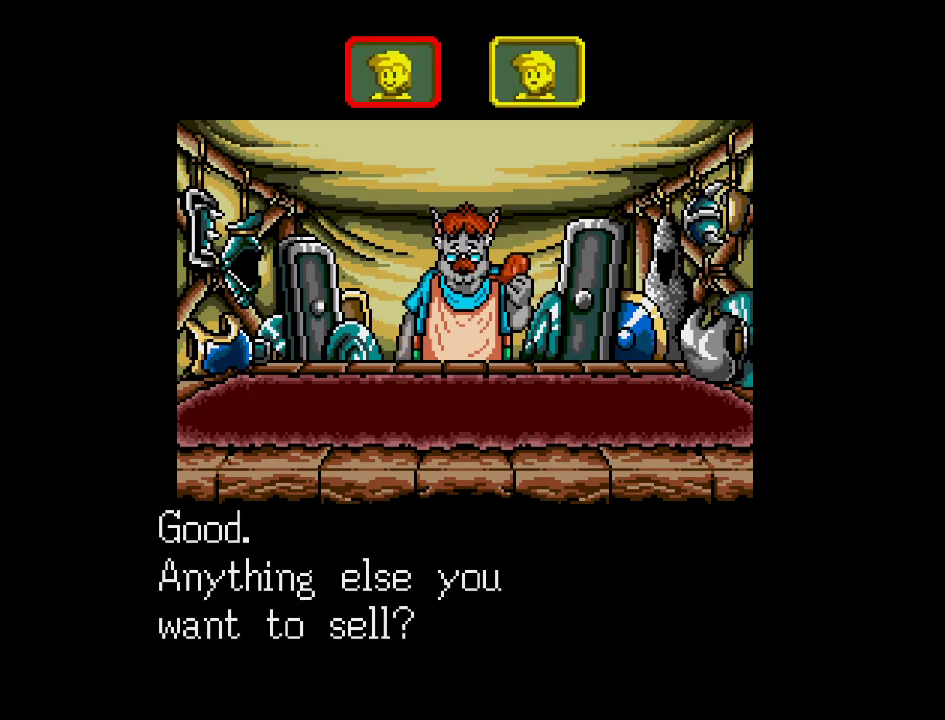
{"buttons": ["DPAD_RIGHT"], "events": [[483, "DPAD_RIGHT", "down"]]}
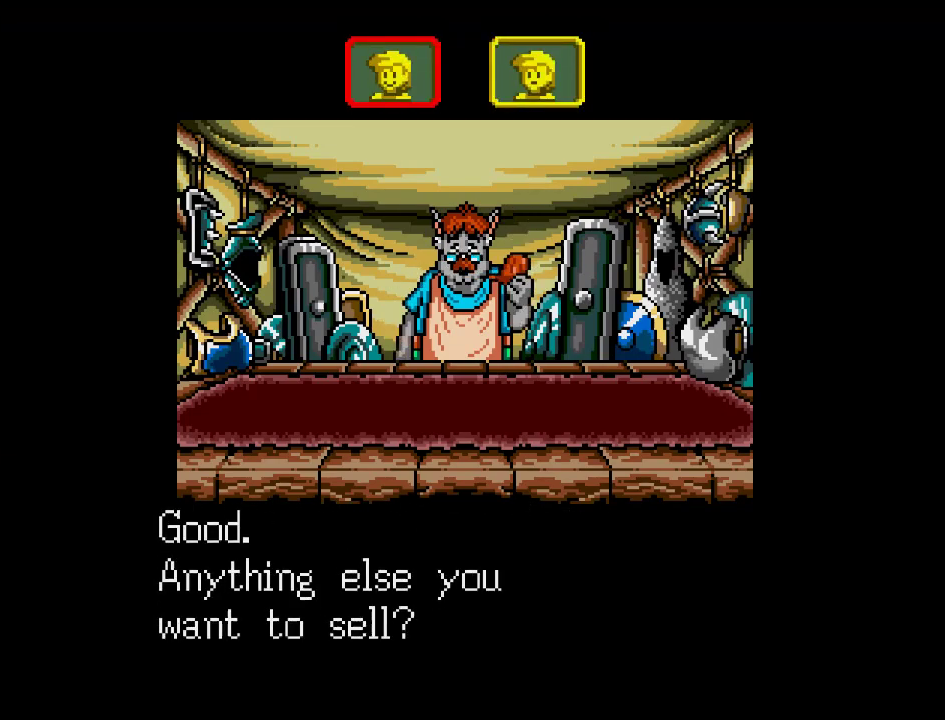
{"buttons": [], "events": [[133, "DPAD_RIGHT", "up"], [183, "A", "down"], [400, "A", "up"]]}
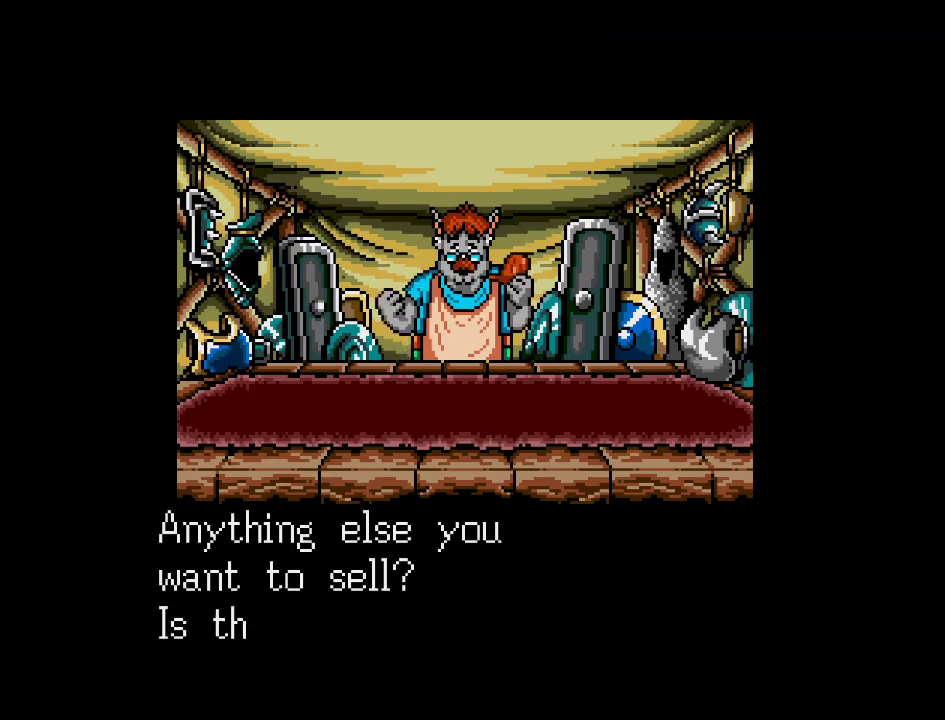
{"buttons": [], "events": []}
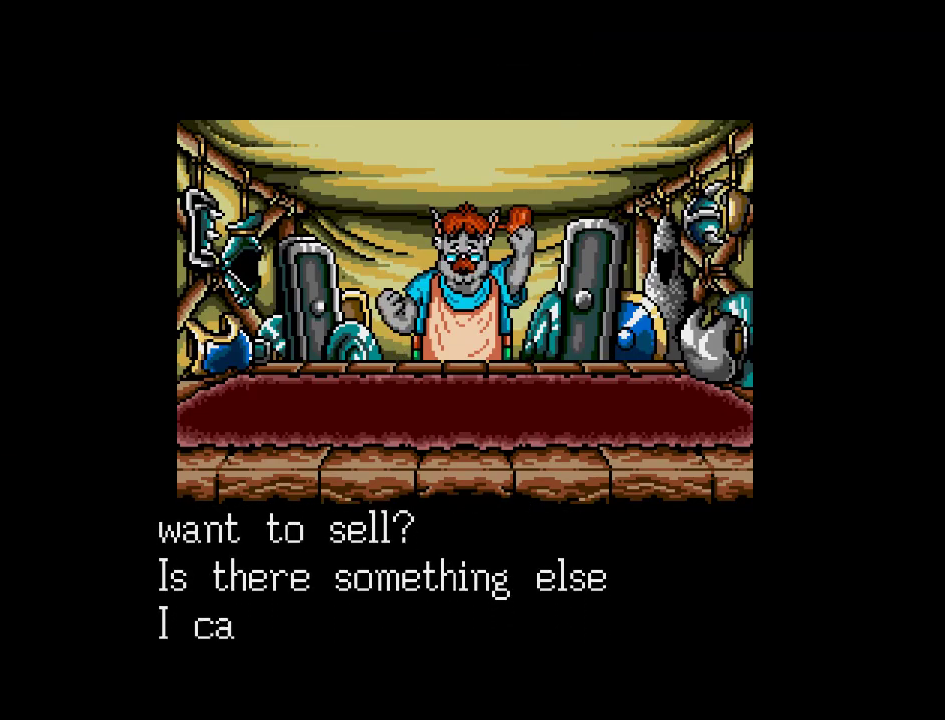
{"buttons": [], "events": []}
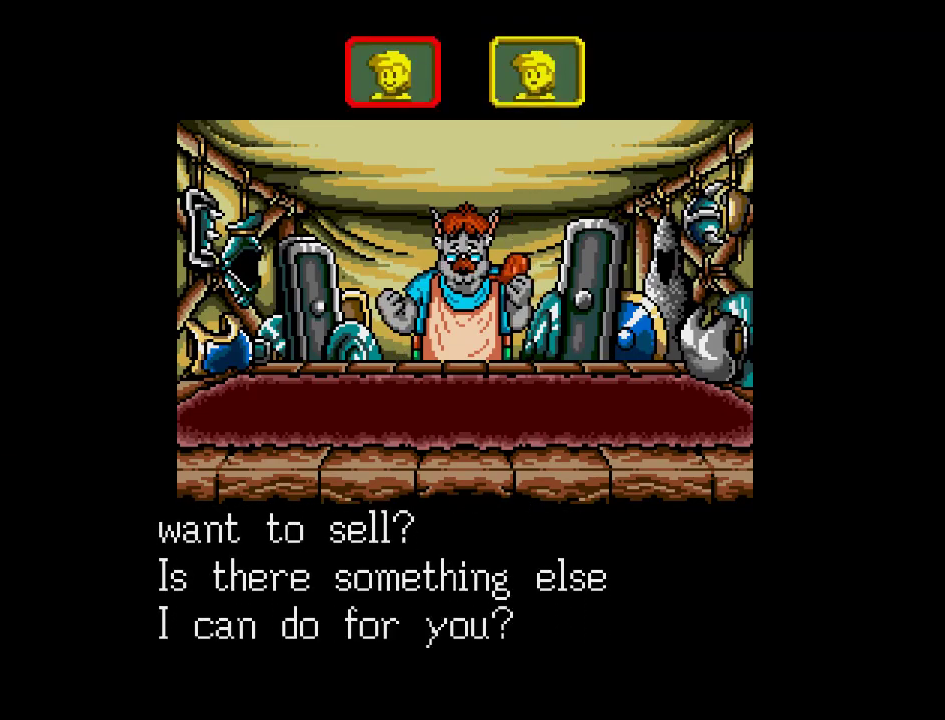
{"buttons": [], "events": []}
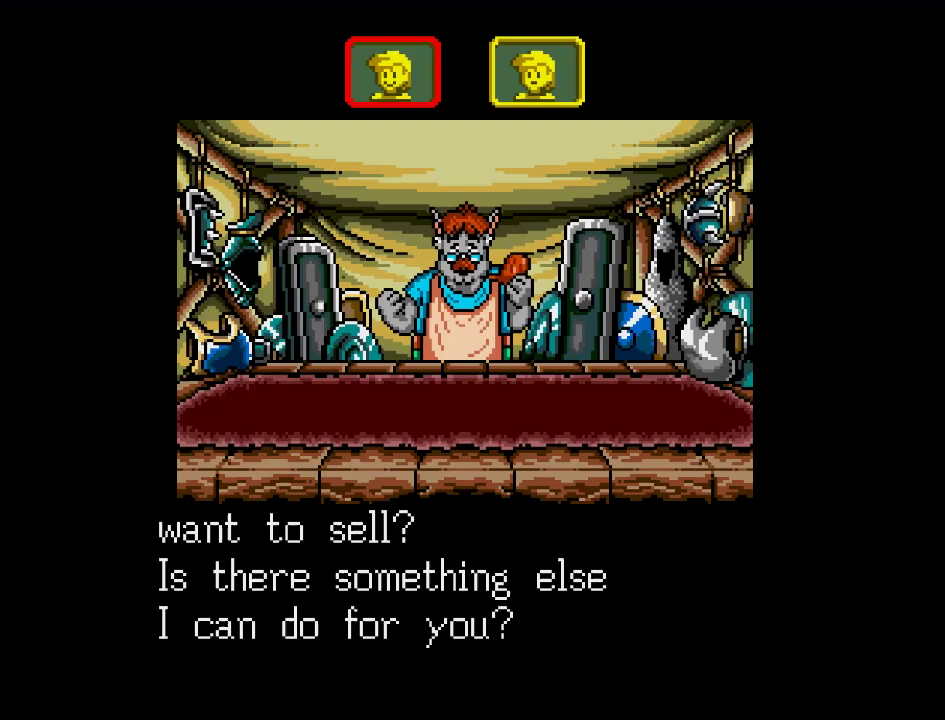
{"buttons": [], "events": [[233, "A", "down"], [367, "A", "up"]]}
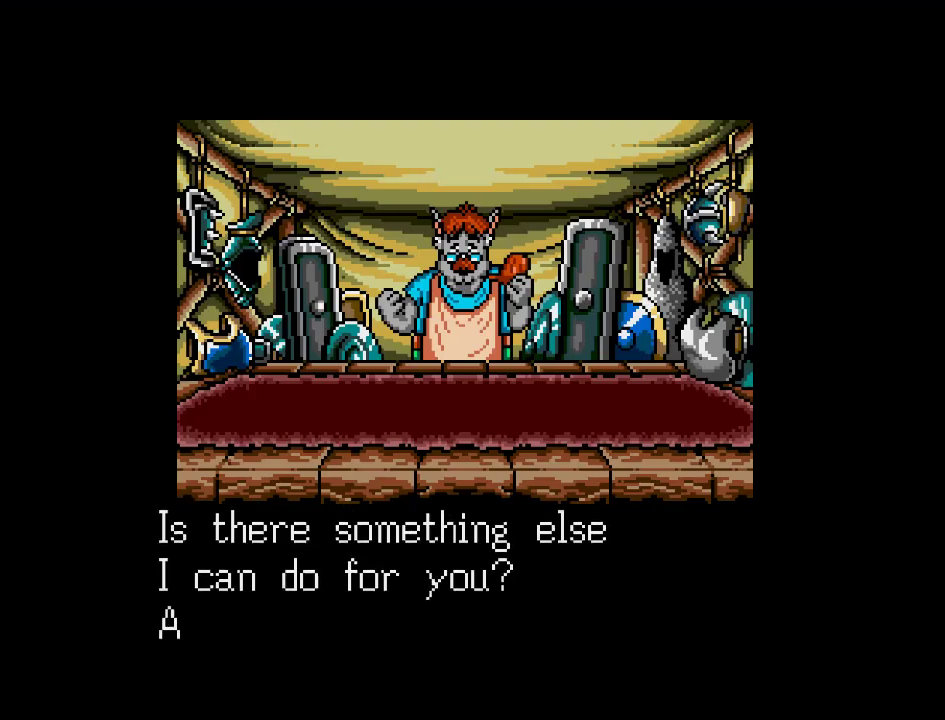
{"buttons": [], "events": []}
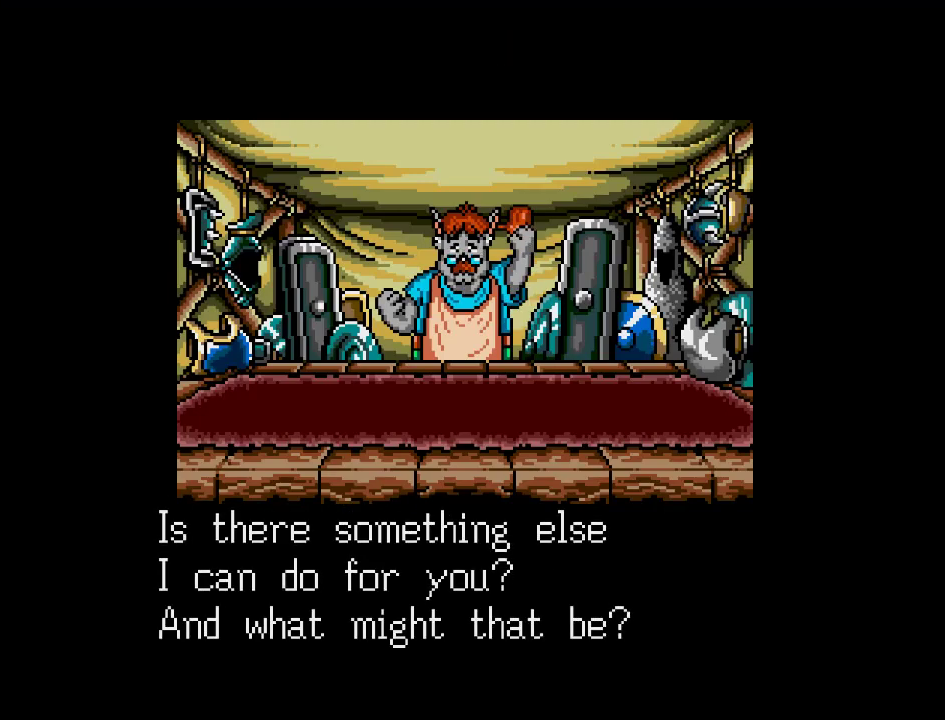
{"buttons": [], "events": []}
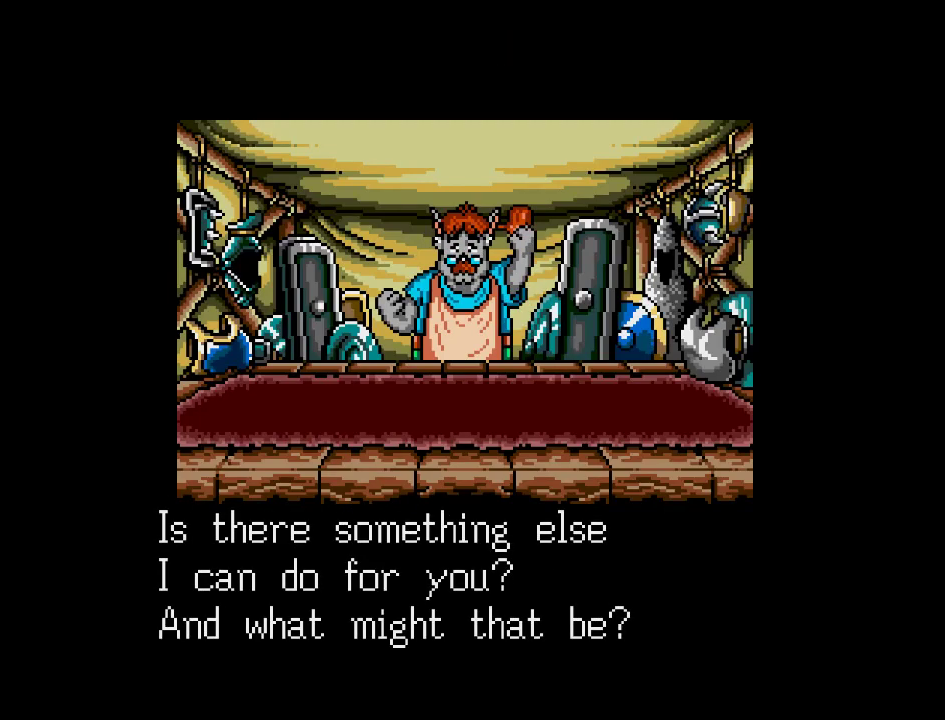
{"buttons": [], "events": [[183, "A", "down"], [283, "A", "up"]]}
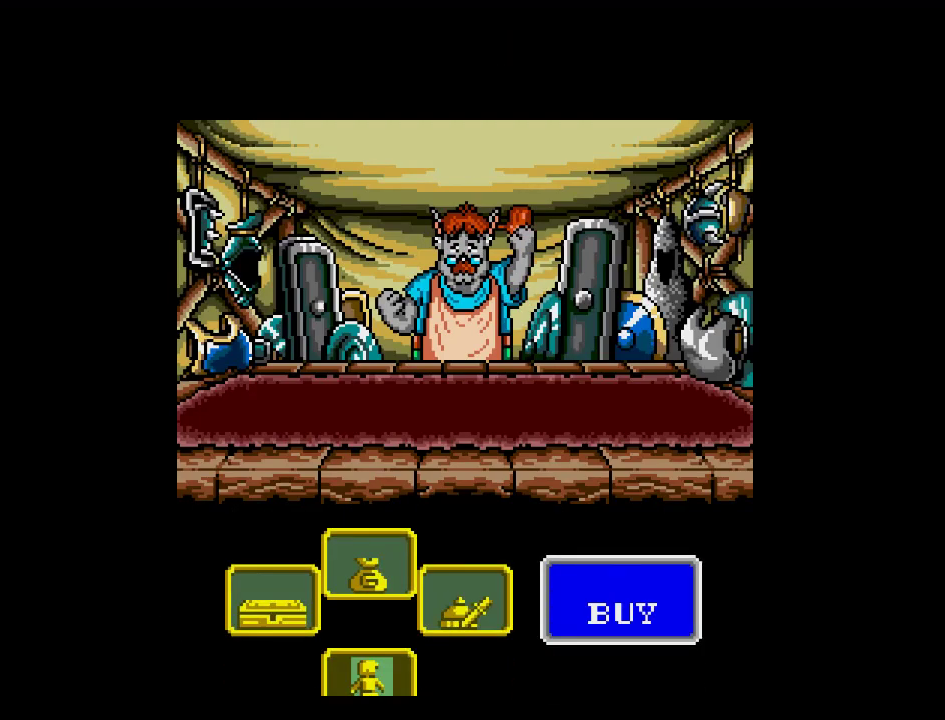
{"buttons": [], "events": []}
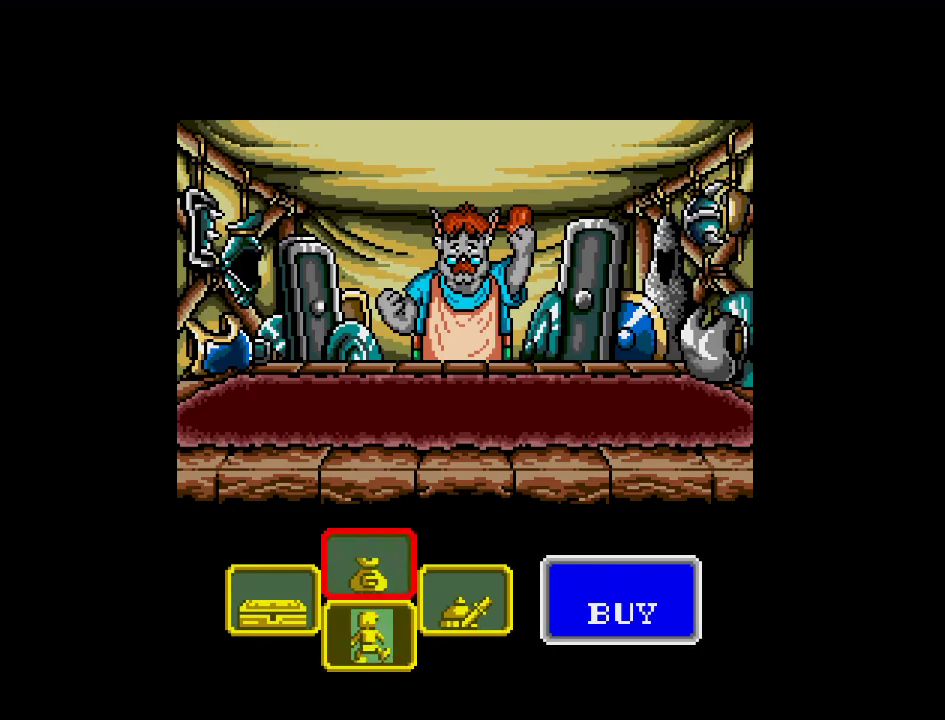
{"buttons": [], "events": []}
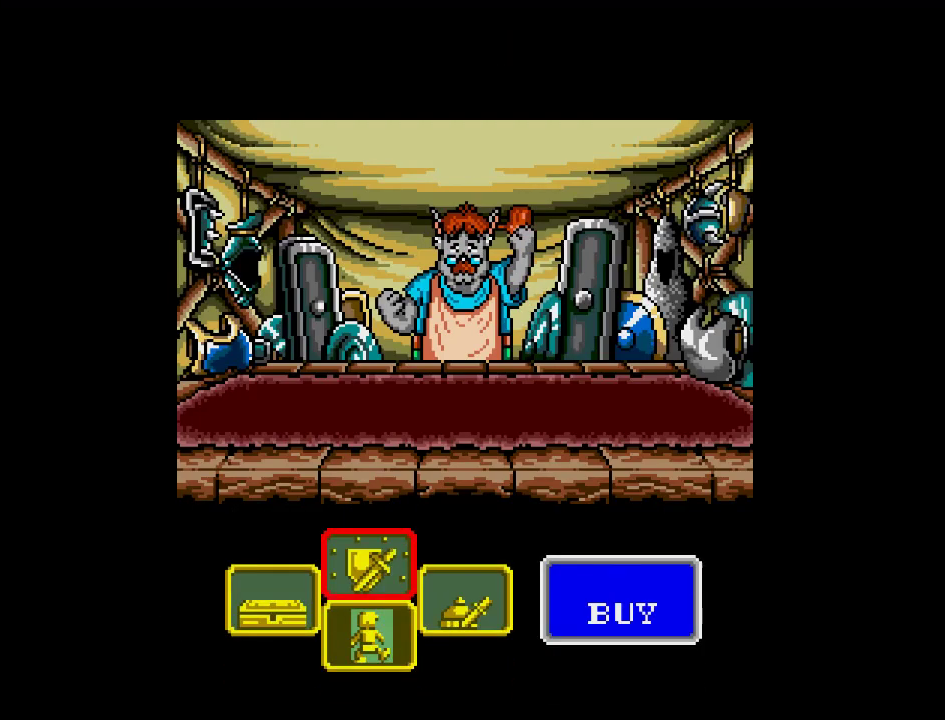
{"buttons": [], "events": [[33, "A", "down"], [167, "A", "up"]]}
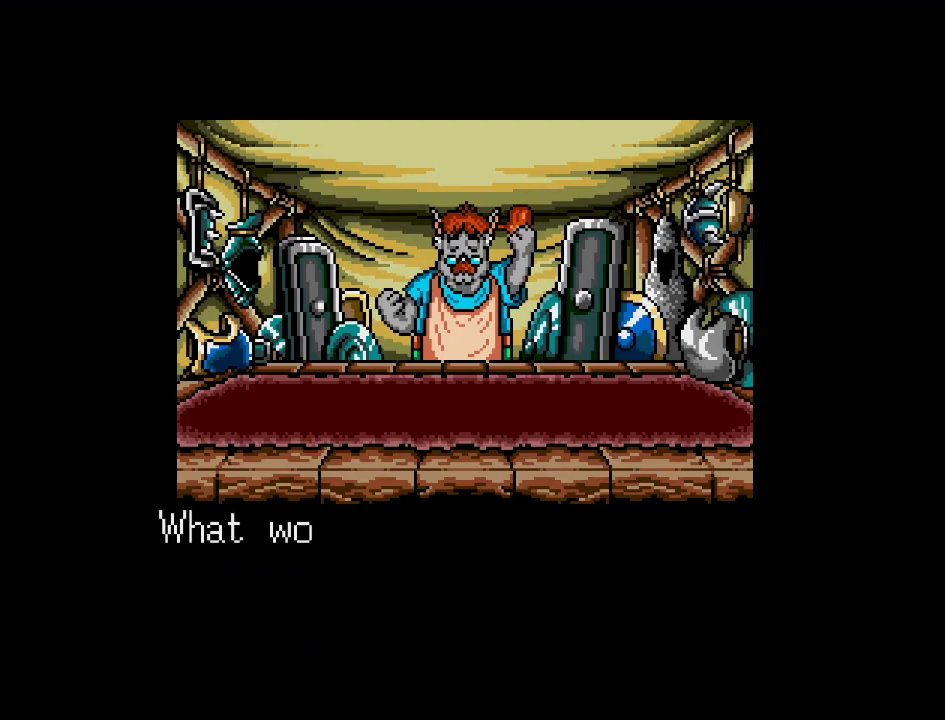
{"buttons": [], "events": []}
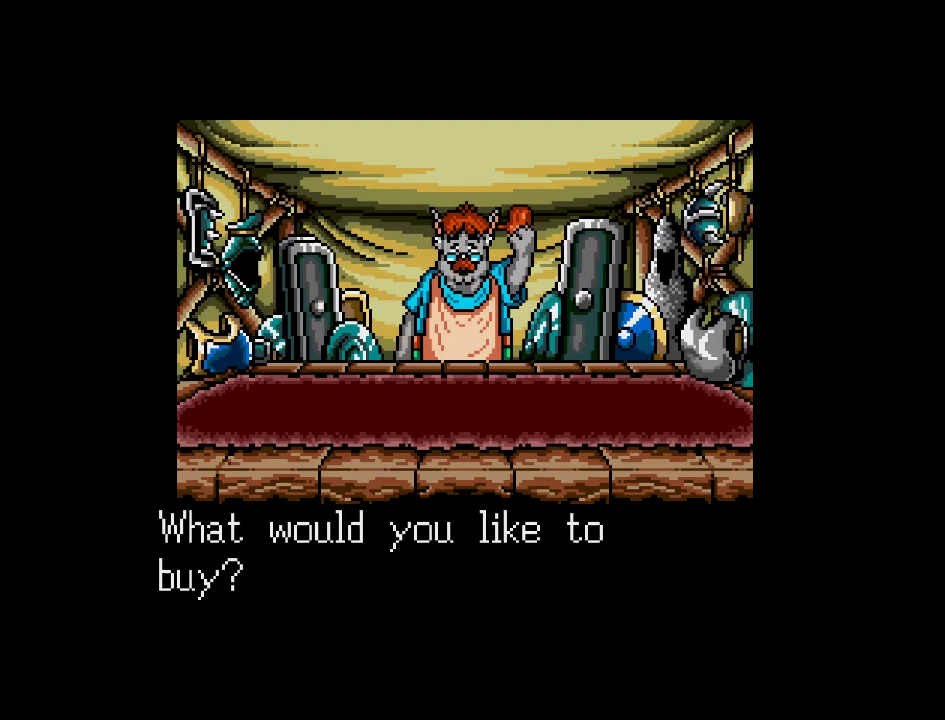
{"buttons": ["A"], "events": [[500, "A", "down"]]}
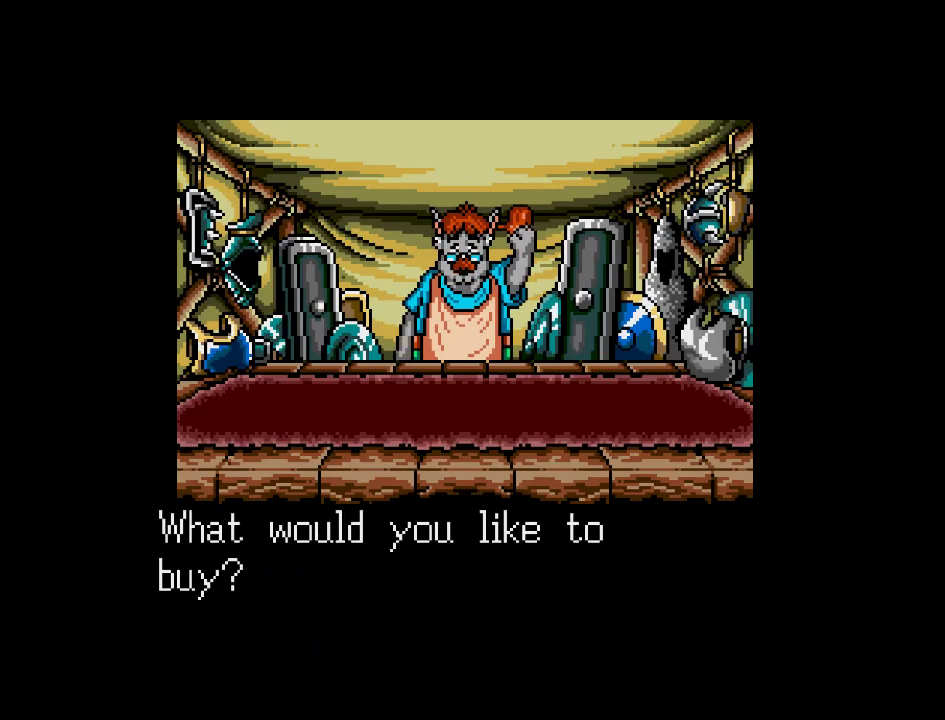
{"buttons": ["DPAD_DOWN"], "events": [[117, "A", "up"], [433, "DPAD_DOWN", "down"]]}
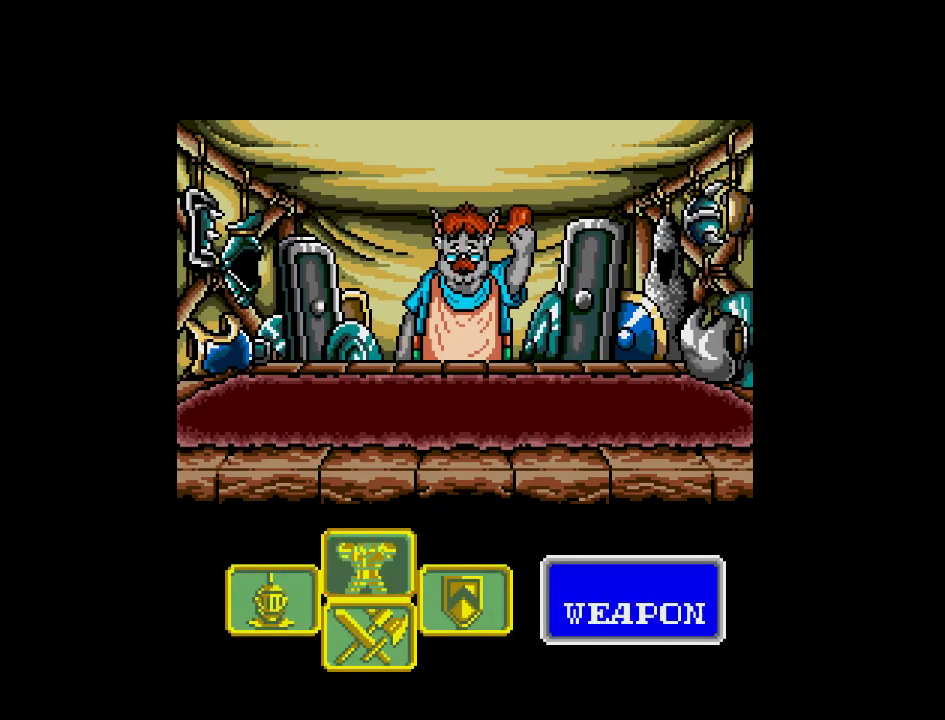
{"buttons": [], "events": [[83, "DPAD_DOWN", "up"]]}